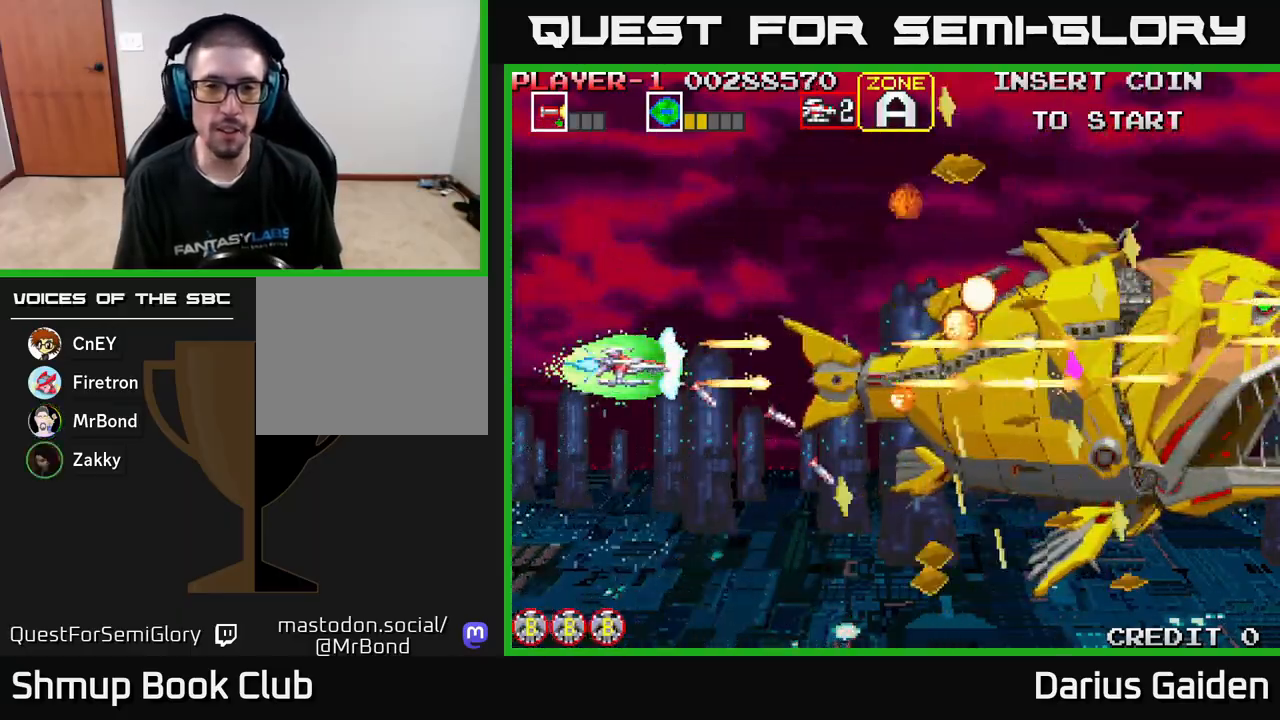
Gameplay with a controller (Xbox layout); each line is a JSON object with the inputs held at the frame after it. "events" lists button and stick changes between this image and that frame as [ms after this image, input, new state], when the widget could be followed in between. Not read: right_stick.
{"buttons": ["R2", "DPAD_UP"], "left_stick": "center", "events": [[67, "DPAD_DOWN", "down"], [300, "DPAD_LEFT", "down"], [317, "DPAD_DOWN", "up"], [417, "DPAD_UP", "down"], [483, "DPAD_LEFT", "up"]]}
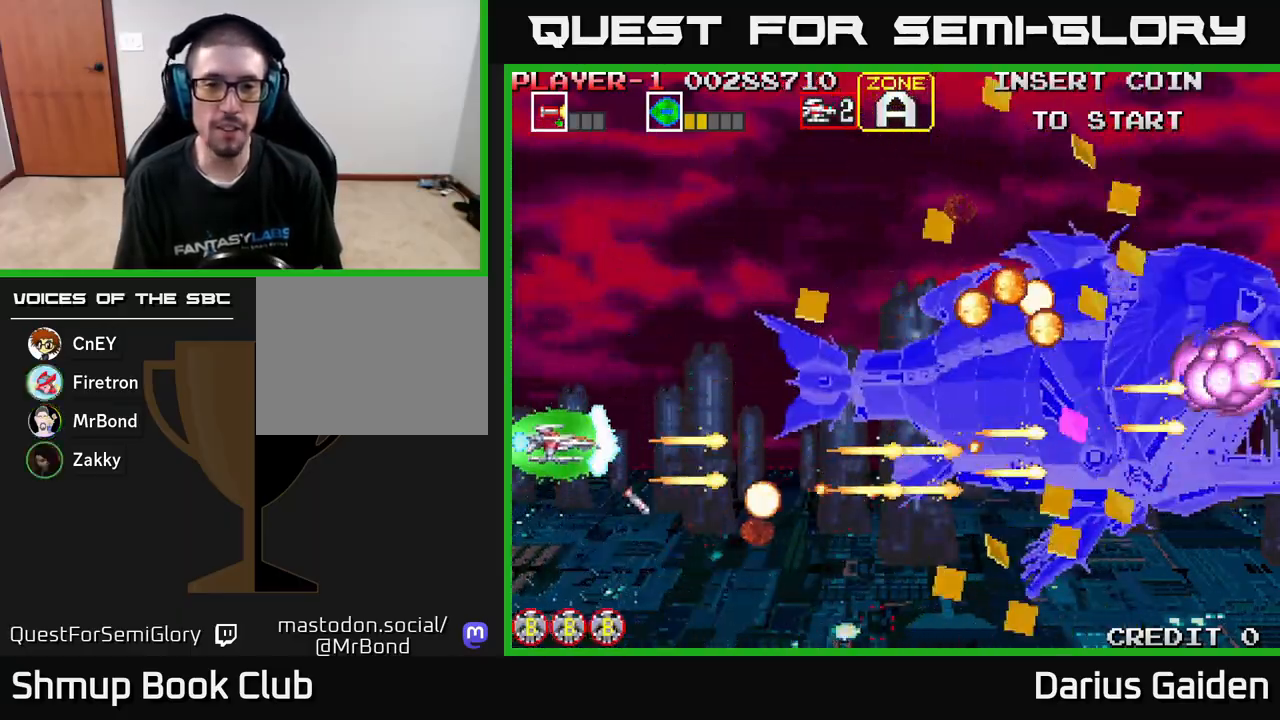
{"buttons": ["R2", "DPAD_UP"], "left_stick": "center", "events": []}
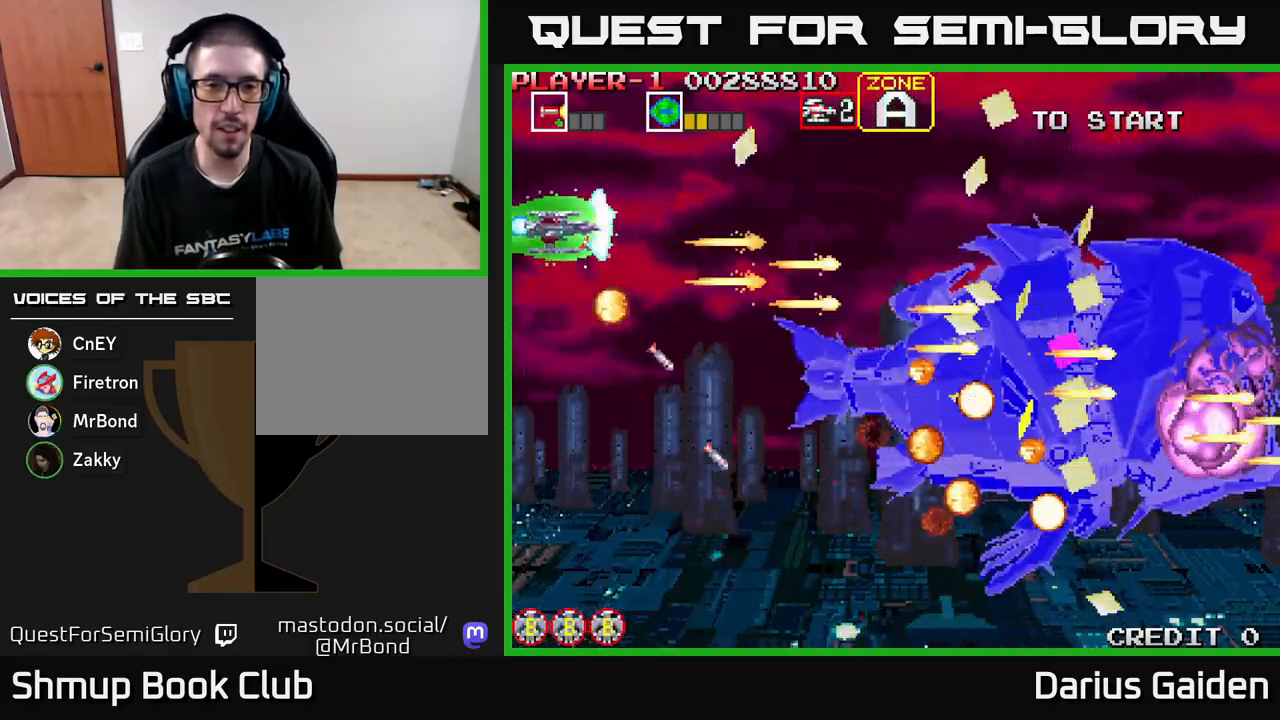
{"buttons": ["R2", "DPAD_DOWN"], "left_stick": "center", "events": [[133, "DPAD_UP", "up"], [167, "DPAD_DOWN", "down"]]}
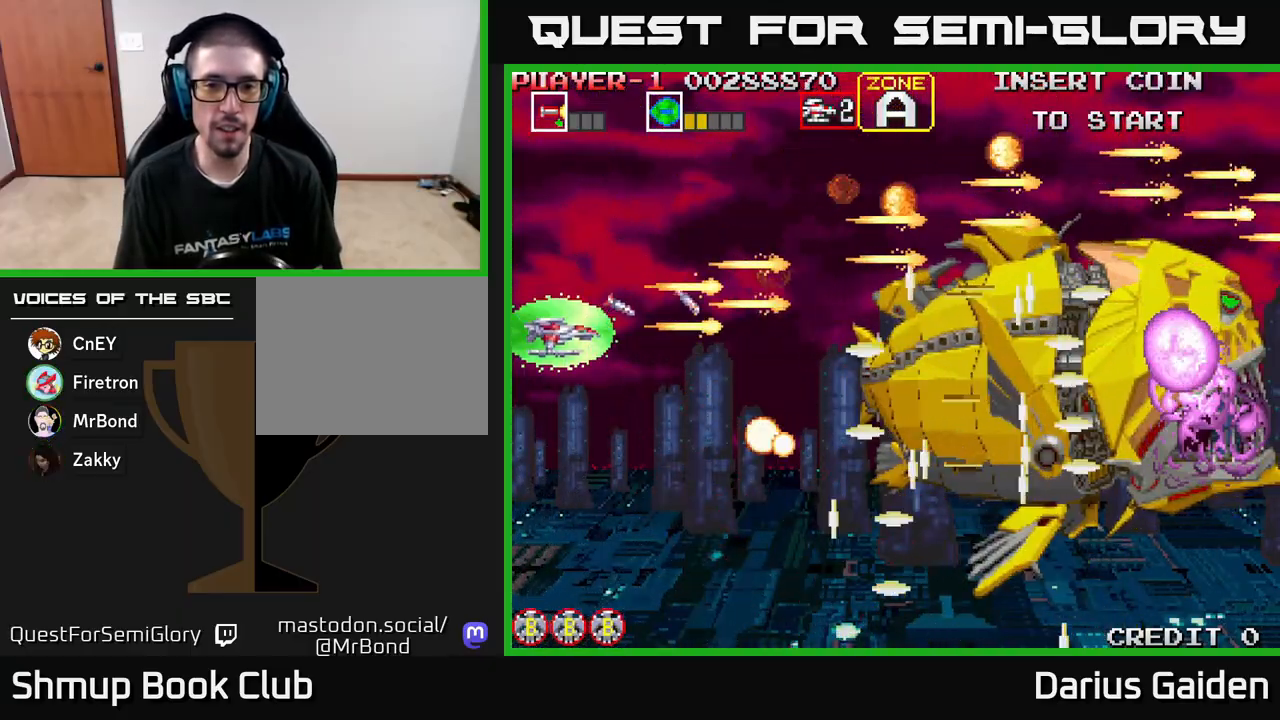
{"buttons": ["R2", "DPAD_DOWN"], "left_stick": "center", "events": [[200, "DPAD_LEFT", "down"], [483, "DPAD_LEFT", "up"]]}
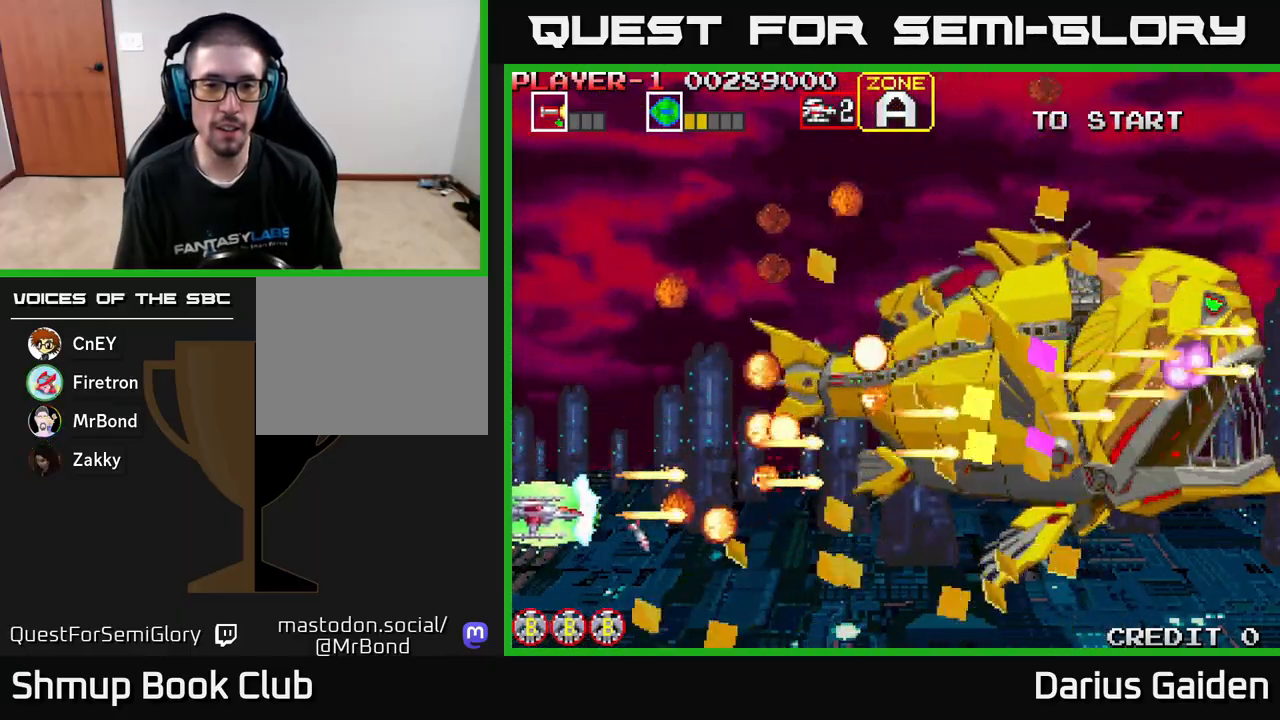
{"buttons": ["R2", "DPAD_UP"], "left_stick": "center", "events": [[50, "DPAD_DOWN", "up"], [67, "DPAD_UP", "down"]]}
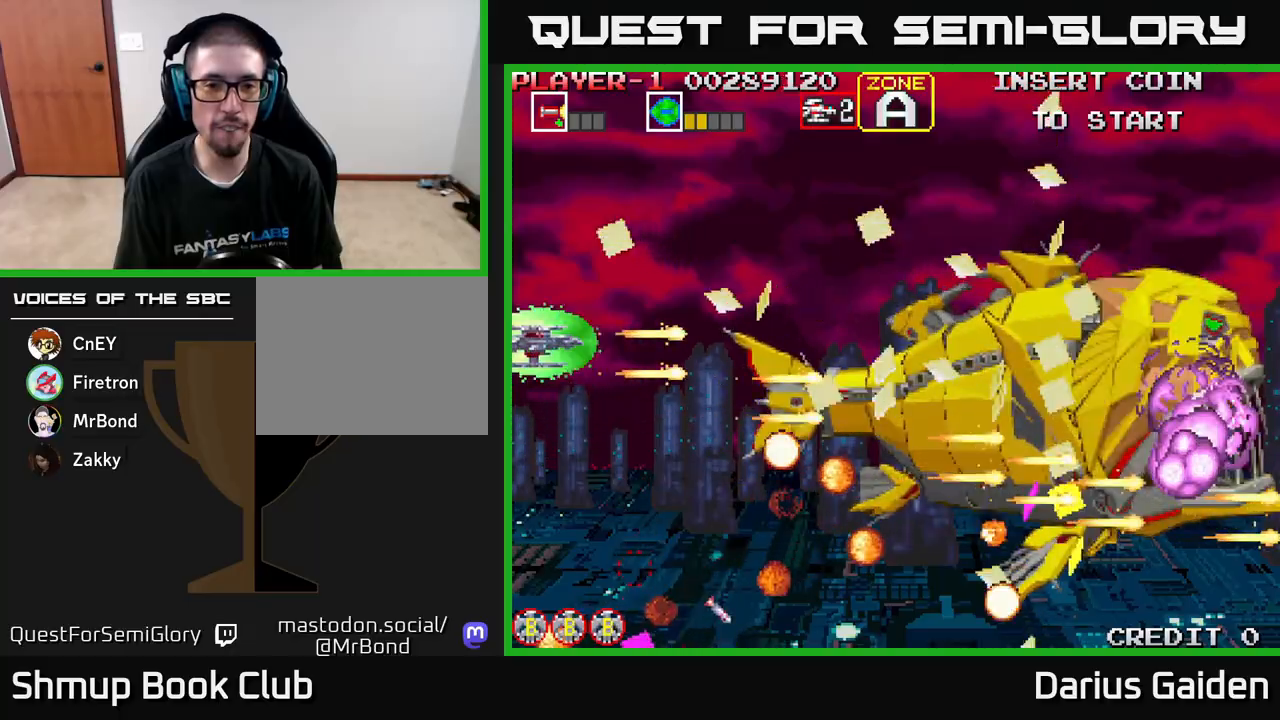
{"buttons": ["R2", "DPAD_DOWN"], "left_stick": "center", "events": [[133, "DPAD_UP", "up"], [167, "DPAD_DOWN", "down"], [183, "DPAD_LEFT", "down"], [233, "DPAD_LEFT", "up"]]}
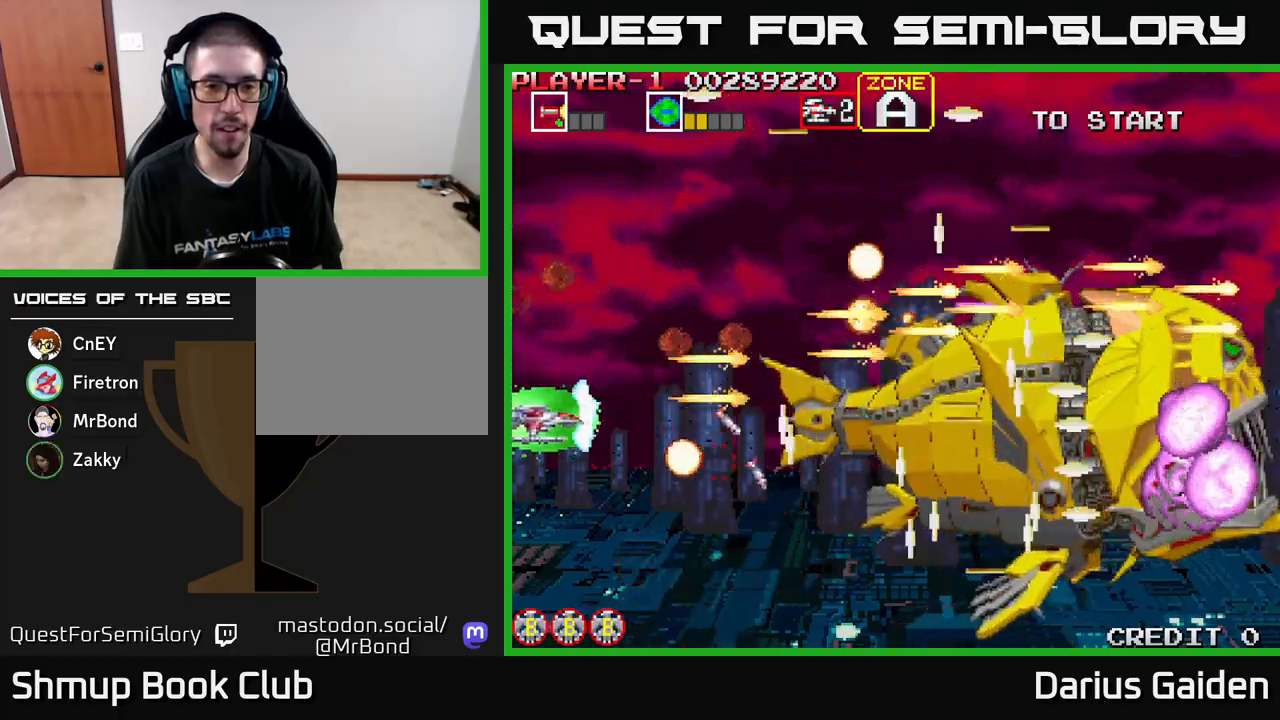
{"buttons": ["R2", "DPAD_UP"], "left_stick": "center", "events": [[367, "DPAD_DOWN", "up"], [383, "DPAD_UP", "down"]]}
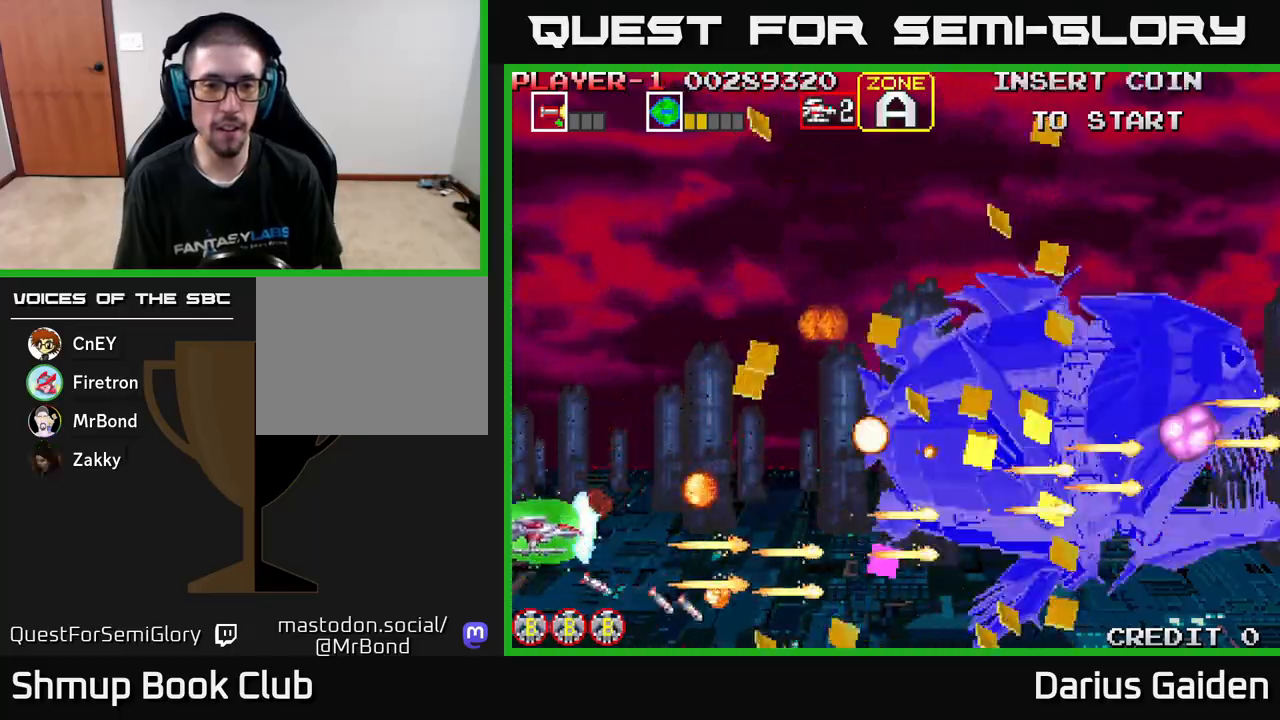
{"buttons": ["R2", "DPAD_DOWN"], "left_stick": "center", "events": [[383, "DPAD_LEFT", "down"], [383, "DPAD_UP", "up"], [417, "DPAD_DOWN", "down"], [500, "DPAD_LEFT", "up"]]}
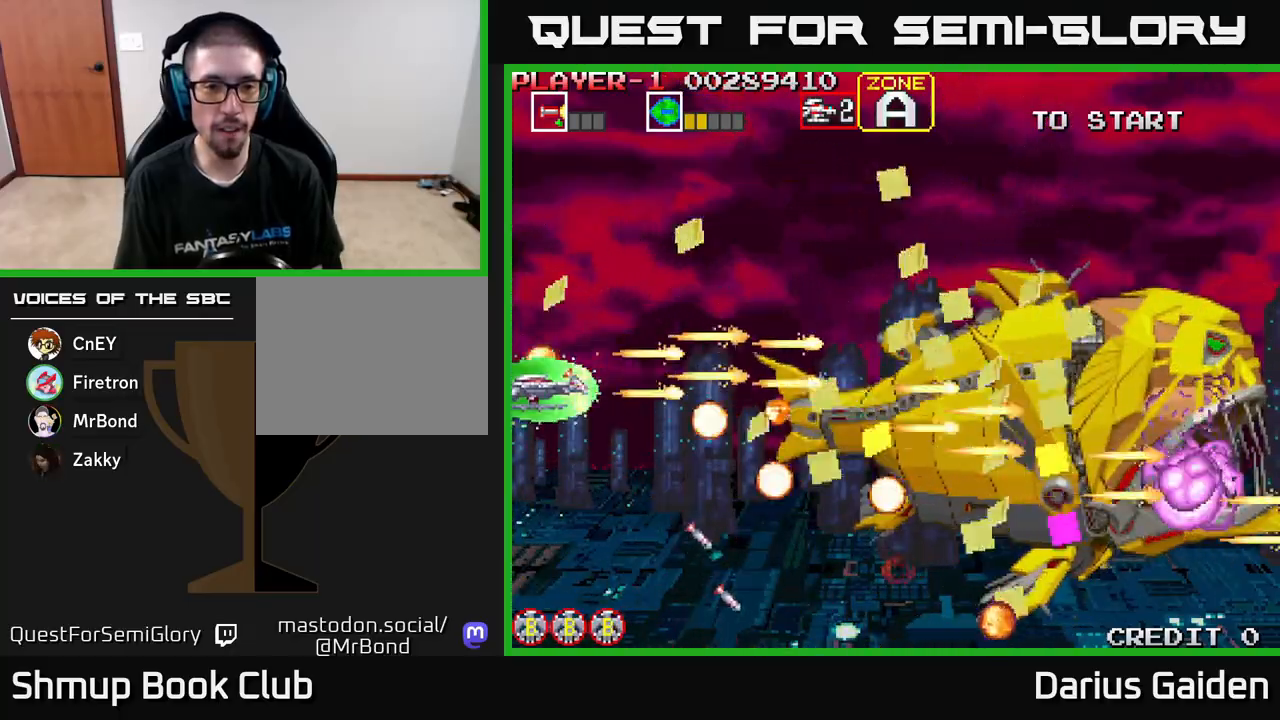
{"buttons": ["R2", "DPAD_UP"], "left_stick": "center", "events": [[367, "DPAD_DOWN", "up"], [383, "DPAD_LEFT", "down"], [400, "DPAD_UP", "down"], [467, "DPAD_LEFT", "up"]]}
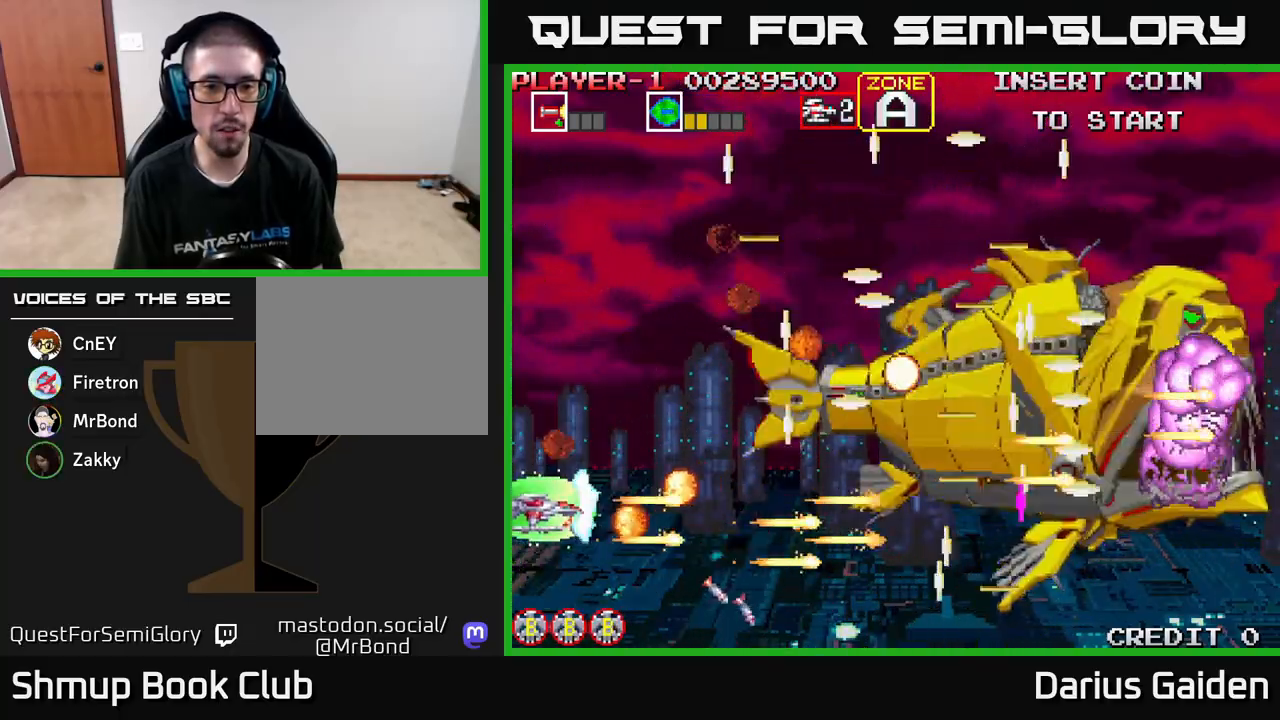
{"buttons": ["R2", "DPAD_DOWN", "DPAD_LEFT"], "left_stick": "center", "events": [[417, "DPAD_LEFT", "down"], [450, "DPAD_UP", "up"], [500, "DPAD_DOWN", "down"]]}
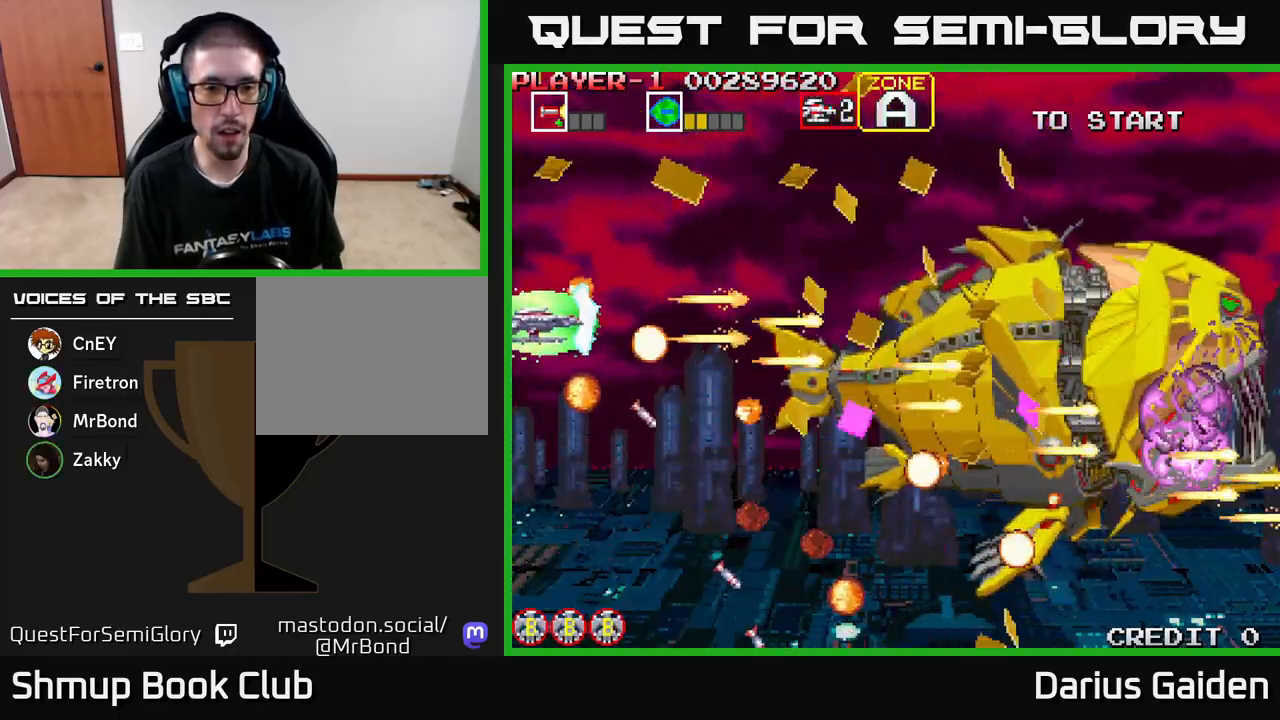
{"buttons": ["R2", "DPAD_DOWN"], "left_stick": "center", "events": [[83, "DPAD_LEFT", "up"]]}
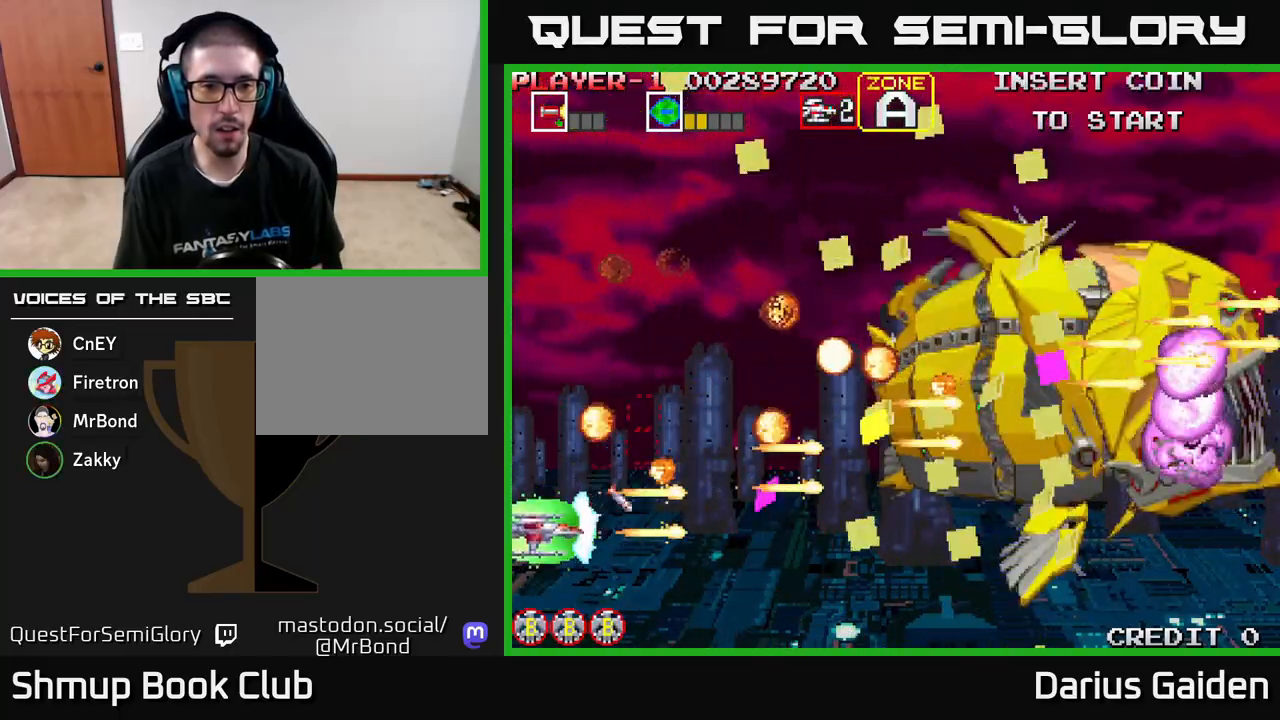
{"buttons": ["R2", "DPAD_UP"], "left_stick": "center", "events": [[67, "DPAD_DOWN", "up"], [100, "DPAD_UP", "down"]]}
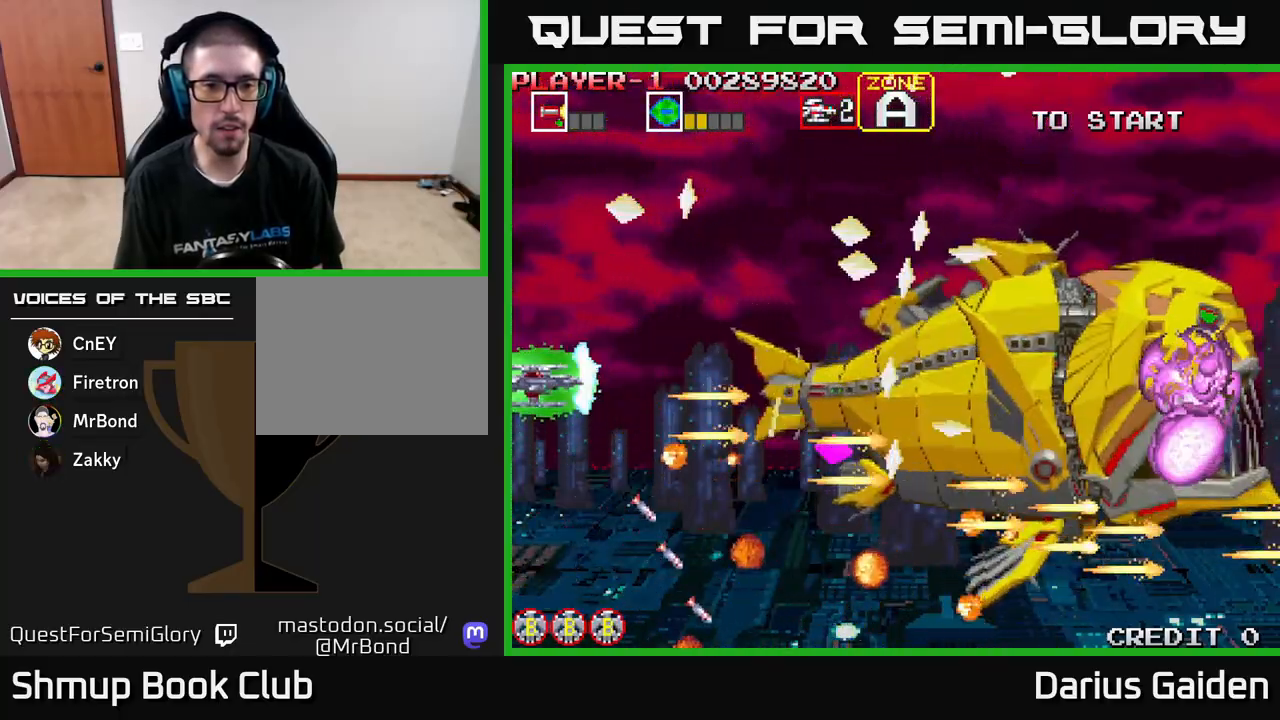
{"buttons": ["R2", "DPAD_DOWN"], "left_stick": "center", "events": [[250, "DPAD_UP", "up"], [267, "DPAD_DOWN", "down"]]}
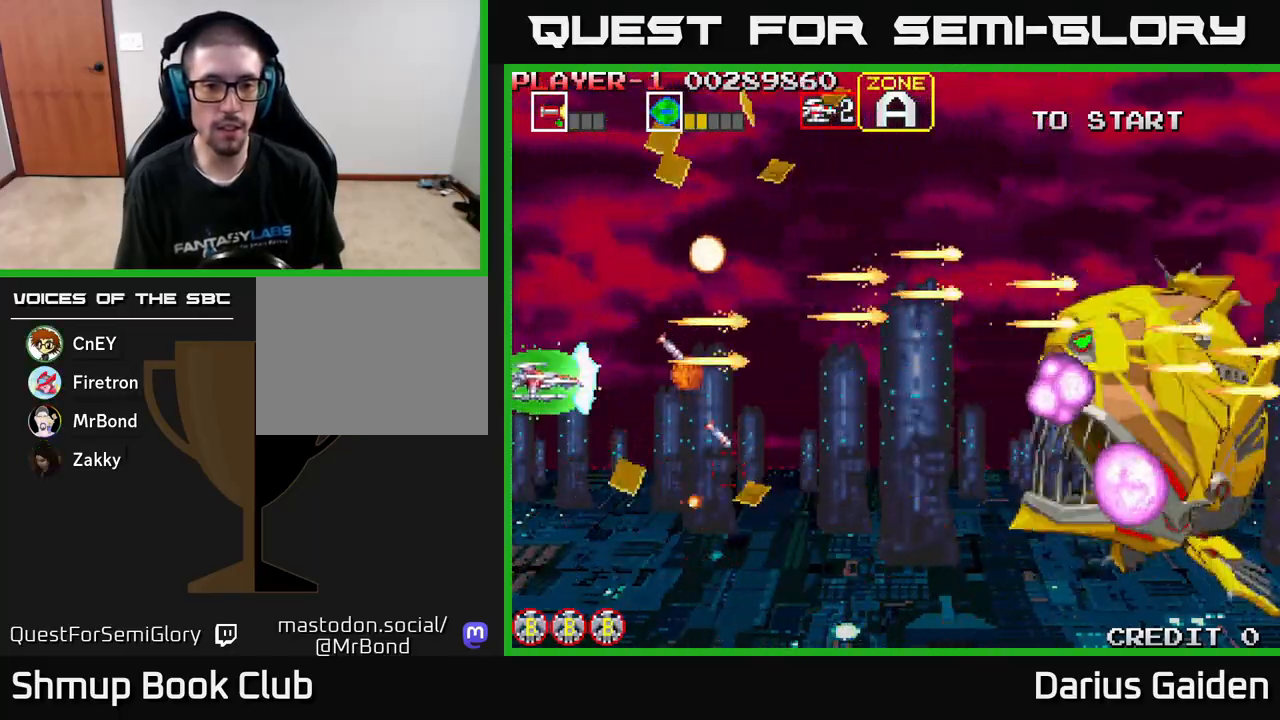
{"buttons": ["R2"], "left_stick": "center", "events": [[100, "DPAD_DOWN", "up"], [117, "DPAD_UP", "down"], [233, "DPAD_RIGHT", "down"], [283, "DPAD_UP", "up"], [333, "DPAD_DOWN", "down"], [383, "DPAD_RIGHT", "up"], [483, "DPAD_DOWN", "up"]]}
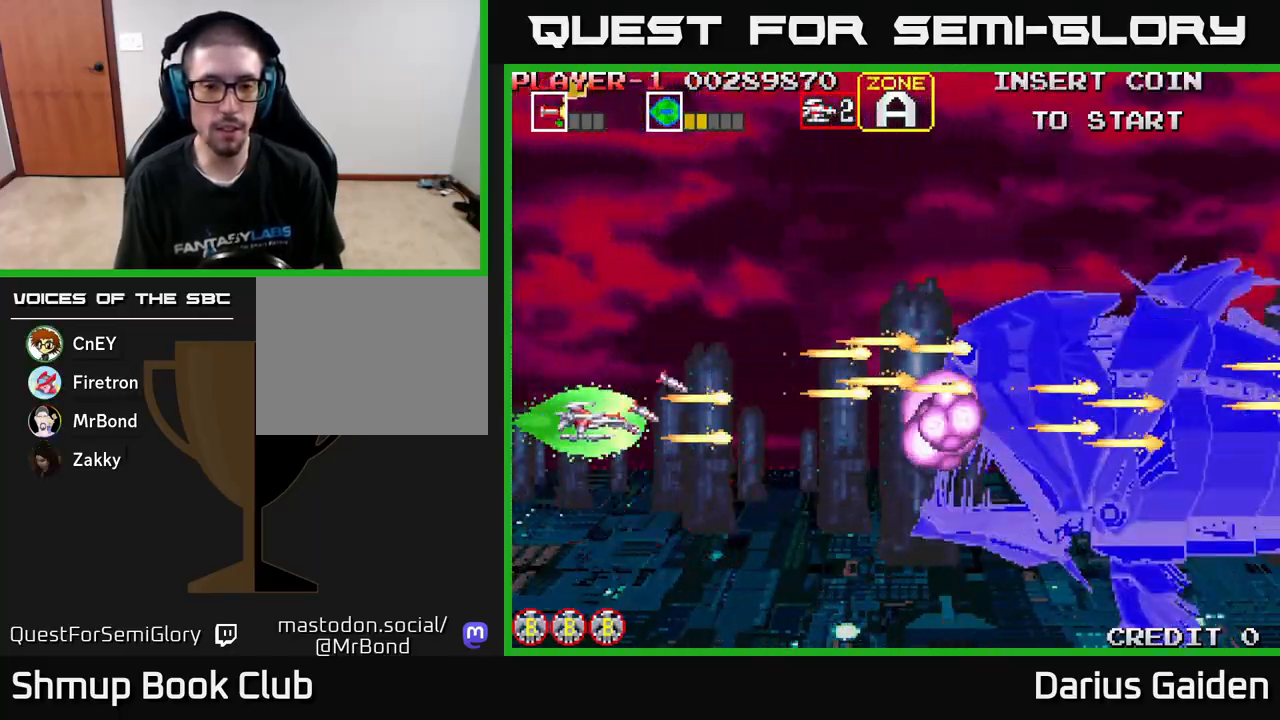
{"buttons": ["R2", "DPAD_RIGHT"], "left_stick": "center", "events": [[33, "DPAD_UP", "down"], [67, "DPAD_LEFT", "down"], [250, "DPAD_LEFT", "up"], [300, "DPAD_RIGHT", "down"], [400, "DPAD_UP", "up"]]}
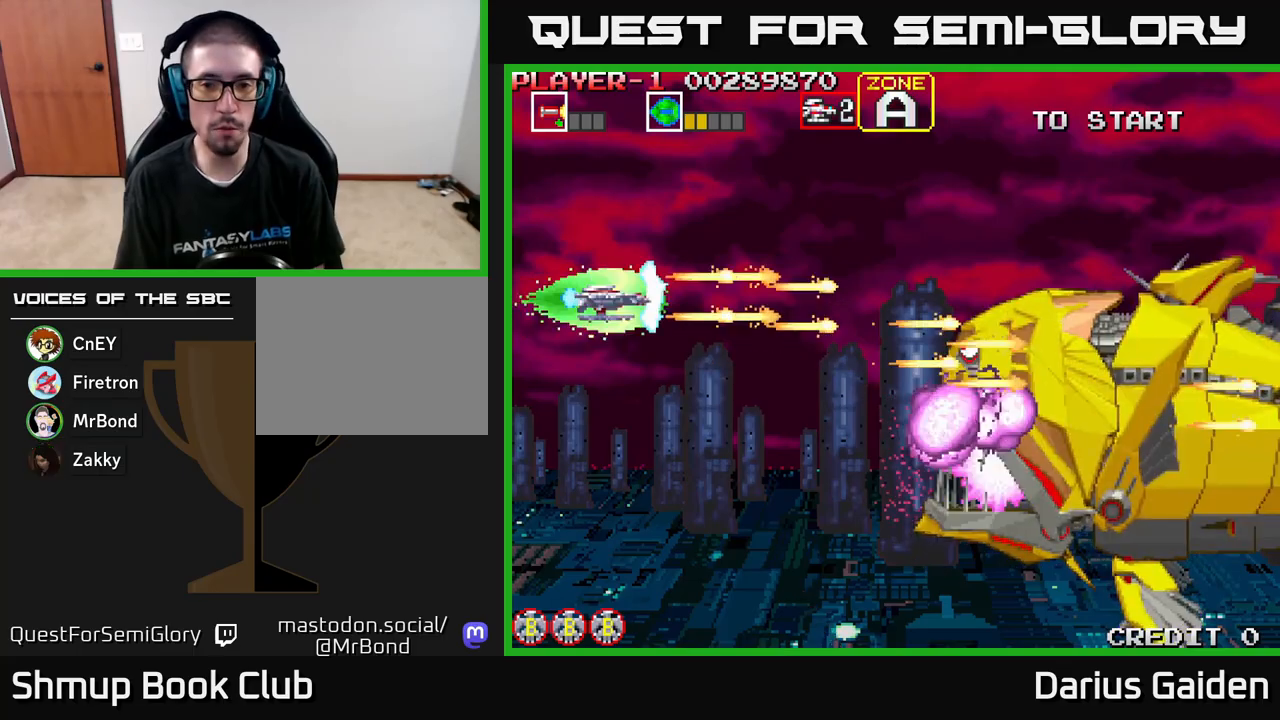
{"buttons": ["R2"], "left_stick": "center", "events": [[483, "DPAD_RIGHT", "up"]]}
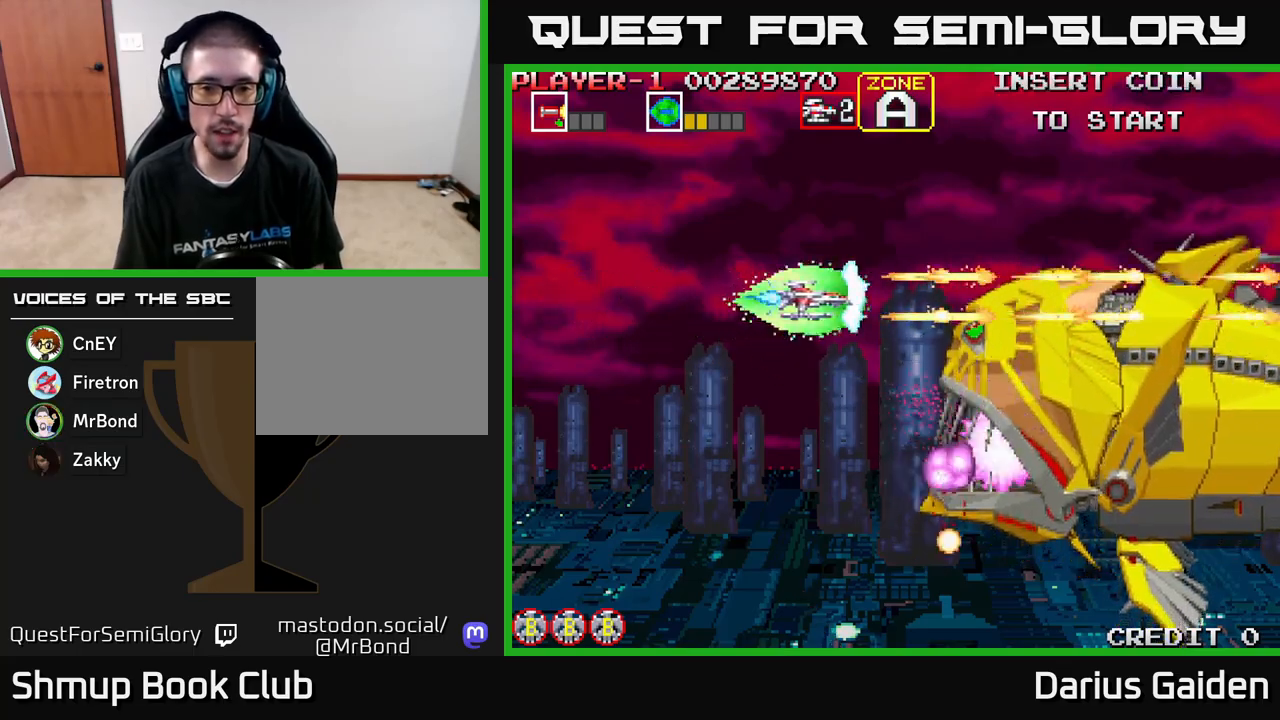
{"buttons": ["R2"], "left_stick": "center", "events": [[317, "DPAD_UP", "down"], [383, "DPAD_UP", "up"]]}
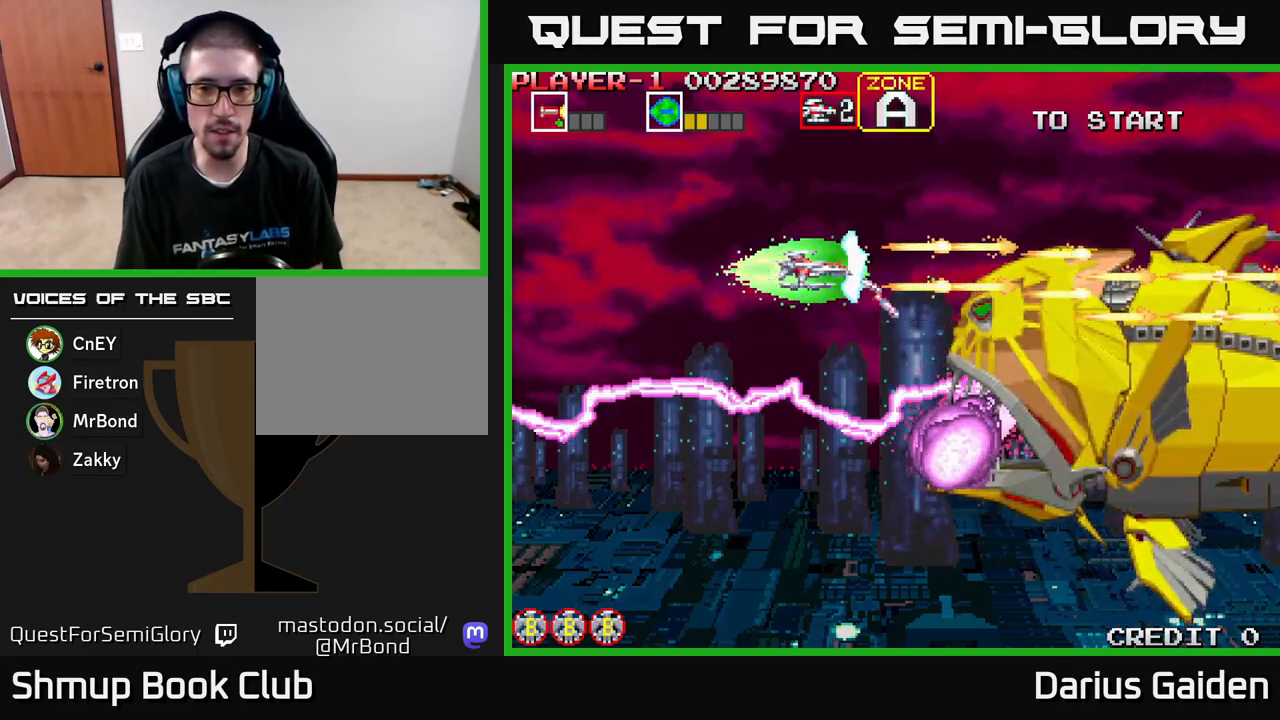
{"buttons": ["R2"], "left_stick": "center", "events": []}
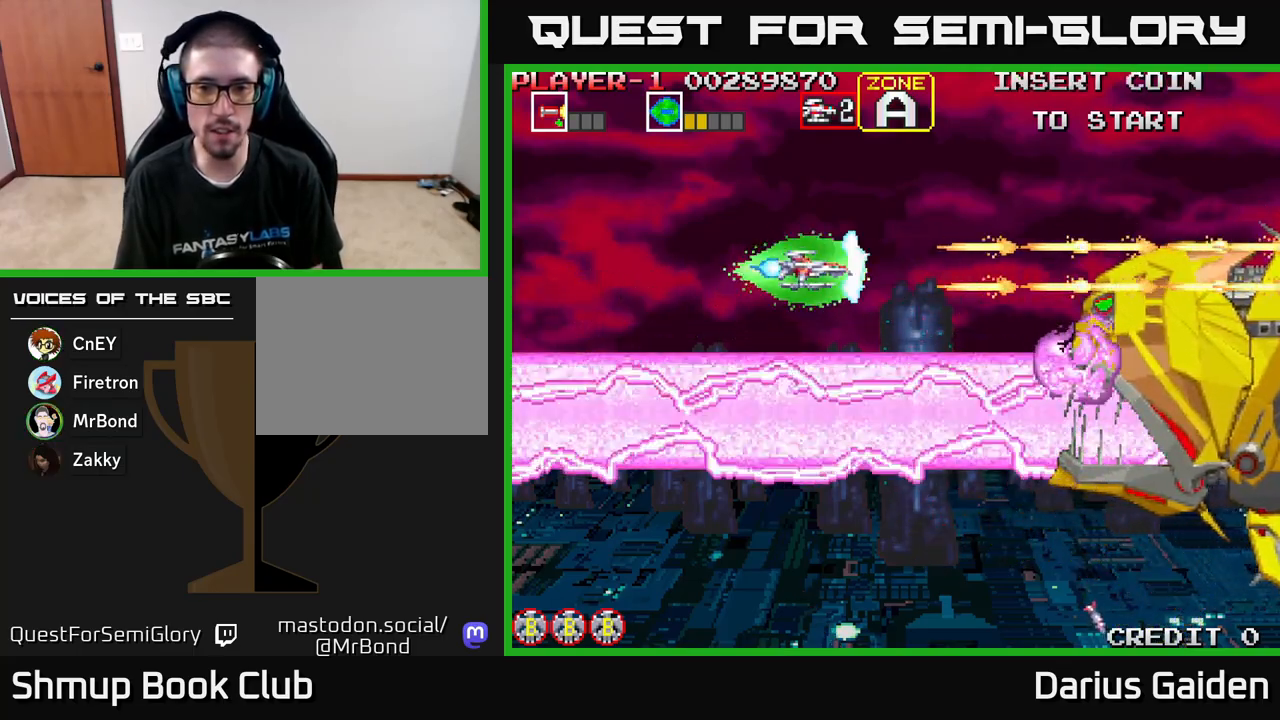
{"buttons": ["R2"], "left_stick": "center", "events": [[67, "DPAD_RIGHT", "down"], [350, "DPAD_RIGHT", "up"]]}
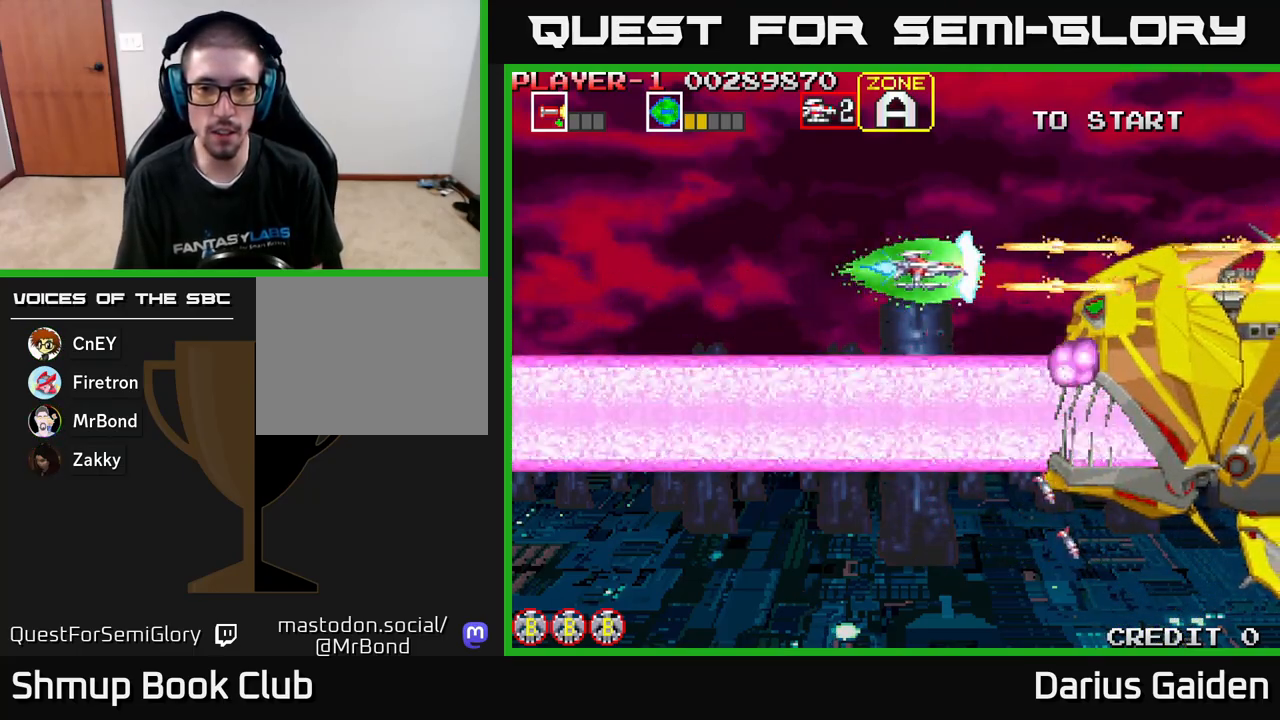
{"buttons": ["R2", "DPAD_DOWN"], "left_stick": "center", "events": [[117, "DPAD_DOWN", "down"], [133, "DPAD_DOWN", "up"], [467, "DPAD_DOWN", "down"]]}
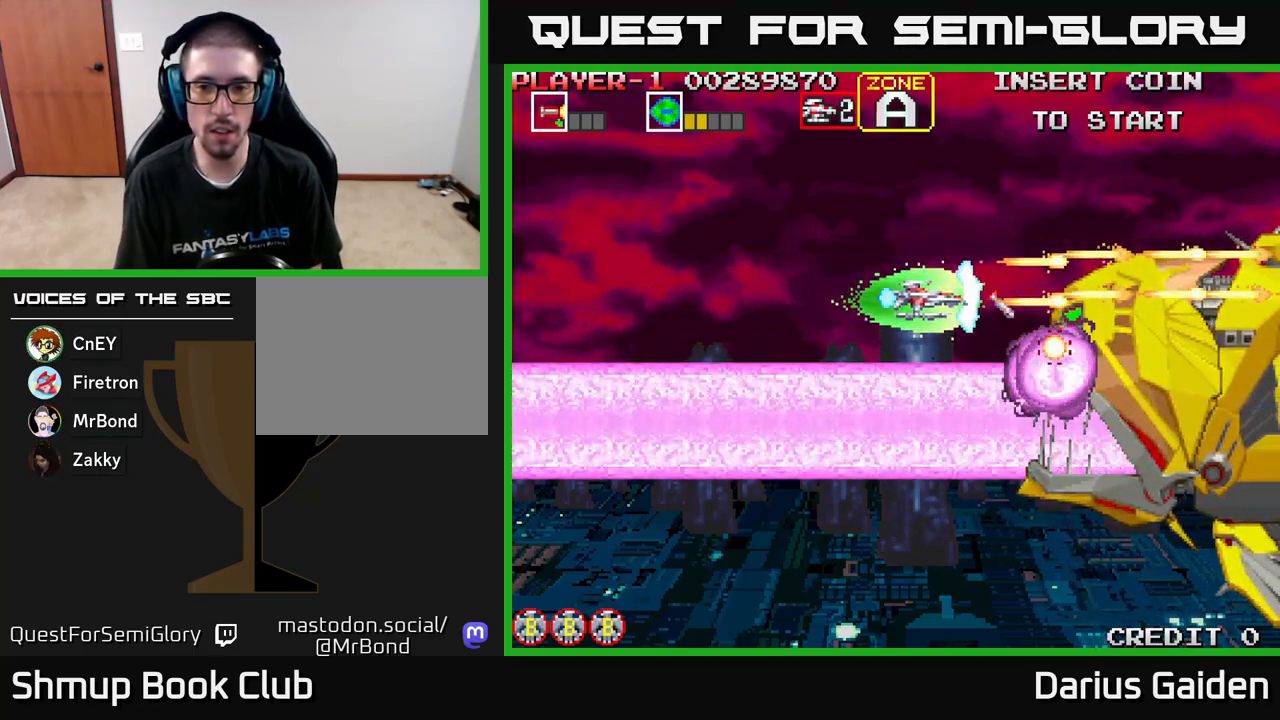
{"buttons": ["R2", "DPAD_LEFT"], "left_stick": "center", "events": [[17, "DPAD_DOWN", "up"], [433, "DPAD_LEFT", "down"]]}
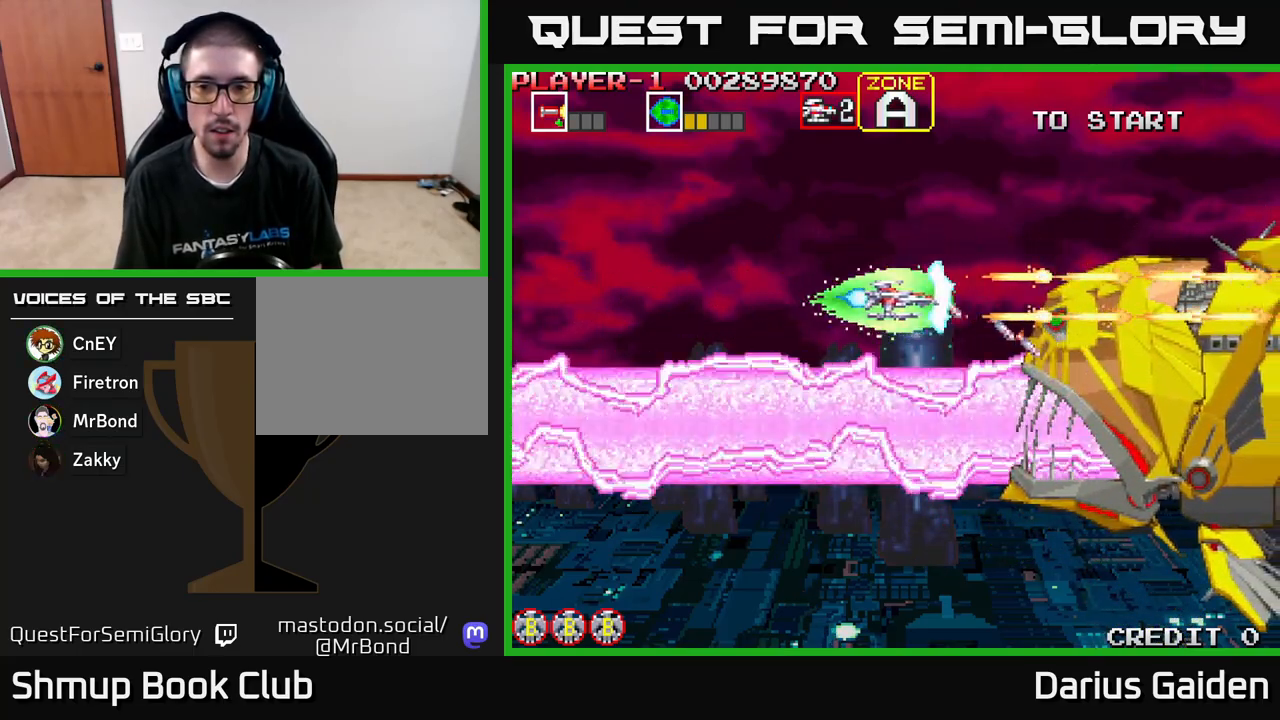
{"buttons": ["R2"], "left_stick": "center", "events": [[67, "DPAD_LEFT", "up"]]}
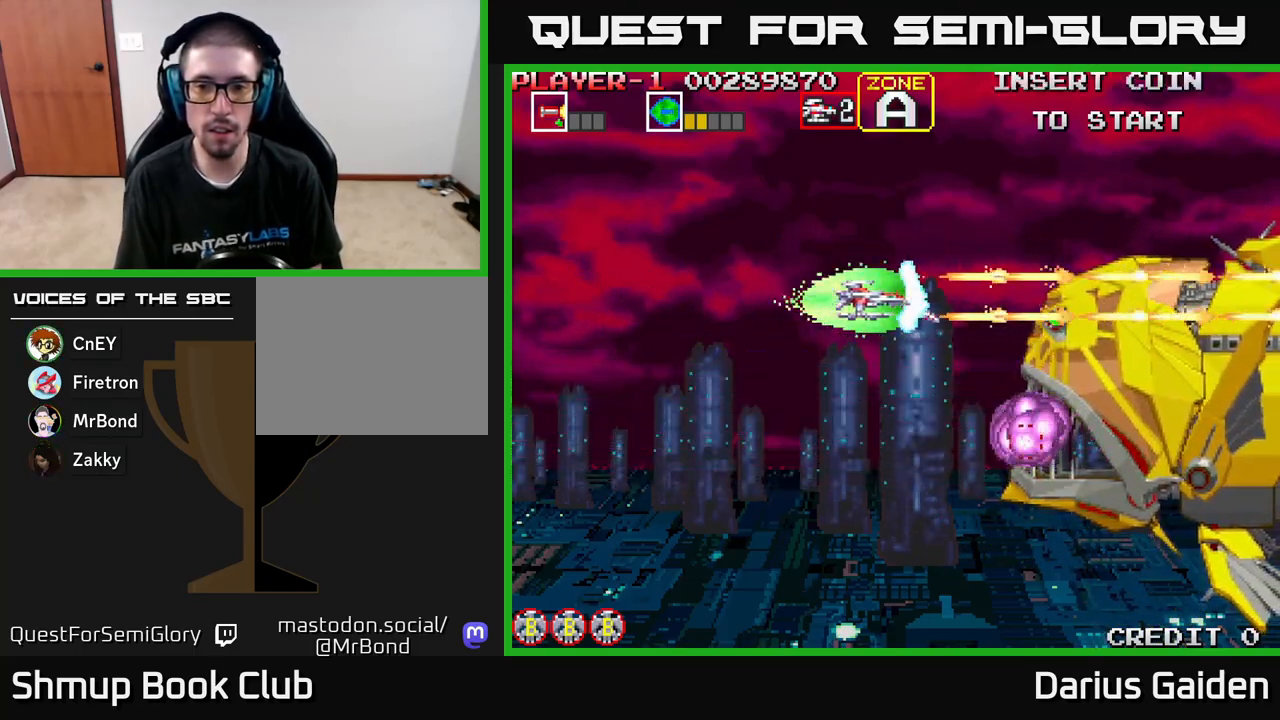
{"buttons": ["R2", "DPAD_LEFT"], "left_stick": "center", "events": [[50, "DPAD_DOWN", "down"], [333, "DPAD_DOWN", "up"], [400, "DPAD_LEFT", "down"]]}
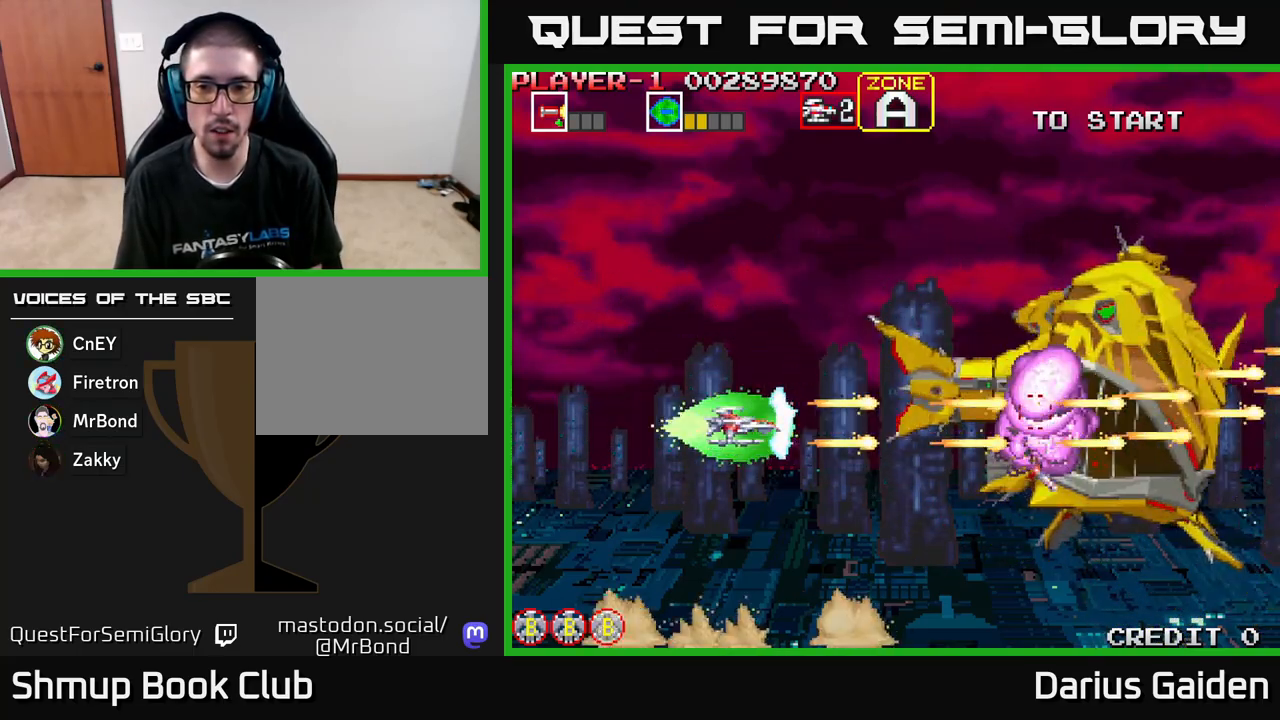
{"buttons": ["R2", "DPAD_RIGHT"], "left_stick": "center", "events": [[283, "DPAD_LEFT", "up"], [333, "DPAD_RIGHT", "down"]]}
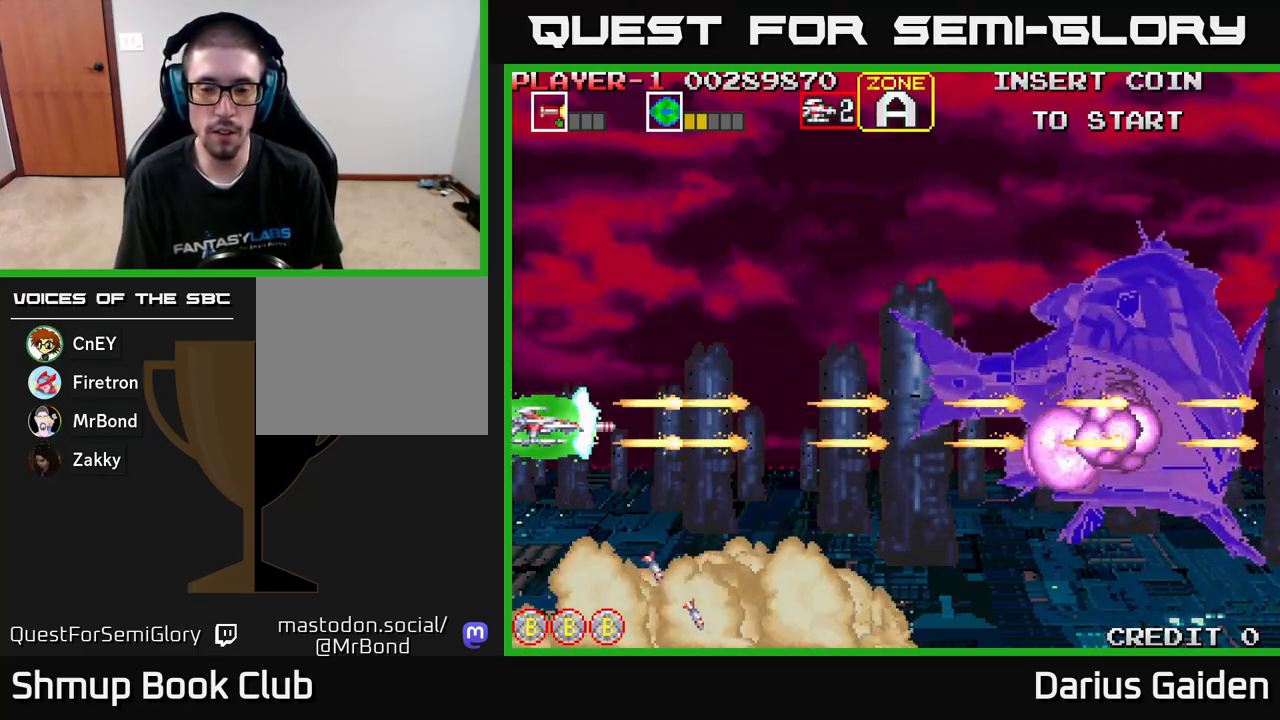
{"buttons": ["R2", "DPAD_RIGHT"], "left_stick": "center", "events": []}
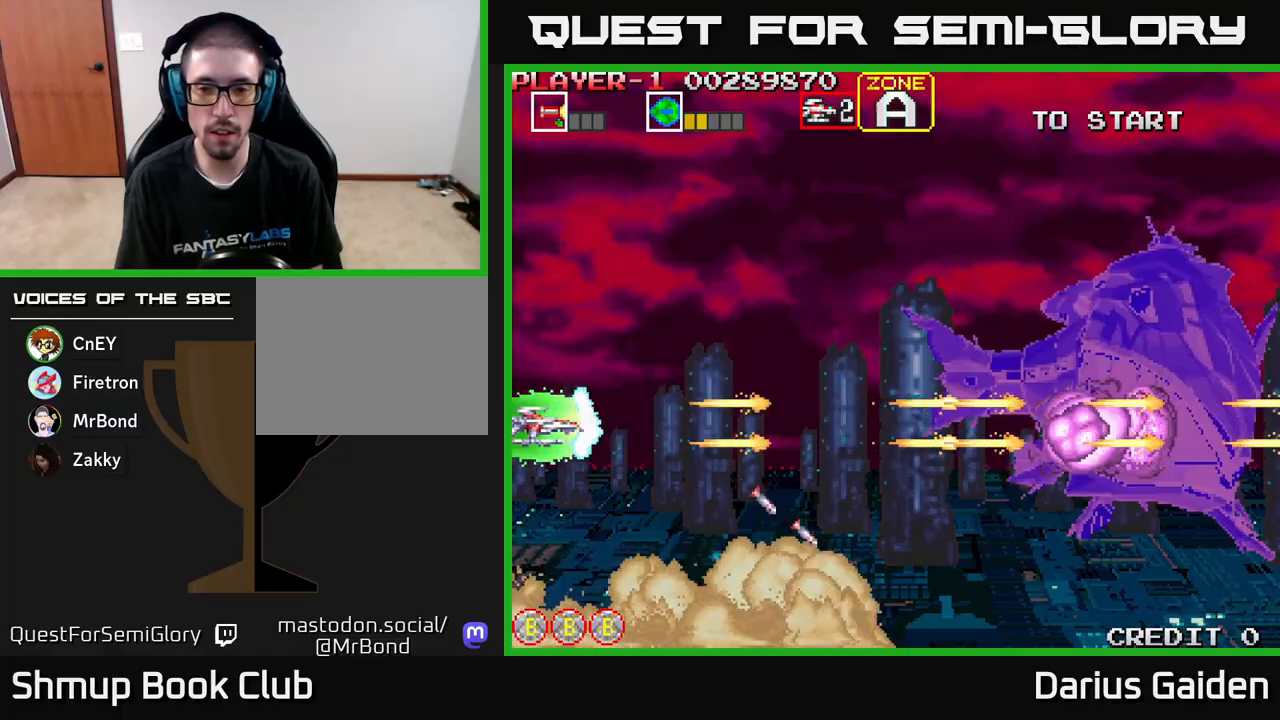
{"buttons": ["R2", "DPAD_RIGHT"], "left_stick": "center", "events": []}
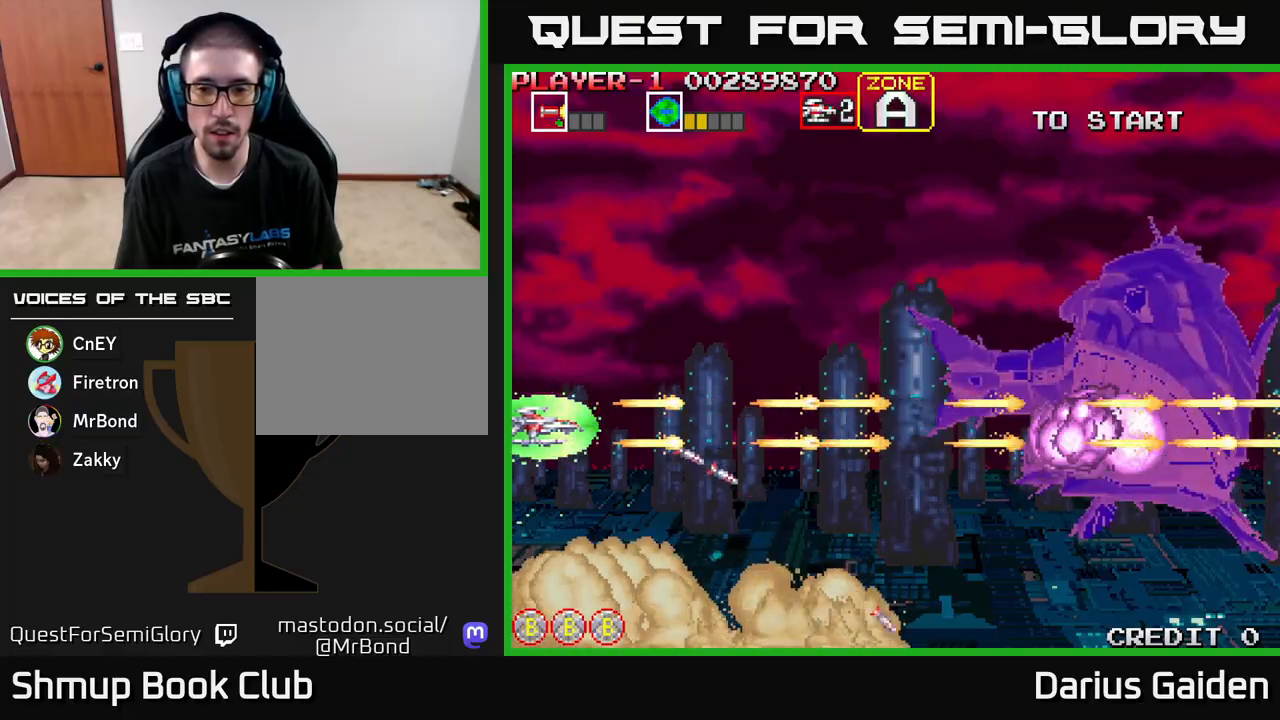
{"buttons": ["R2", "DPAD_RIGHT"], "left_stick": "center", "events": [[400, "DPAD_UP", "down"], [500, "DPAD_UP", "up"]]}
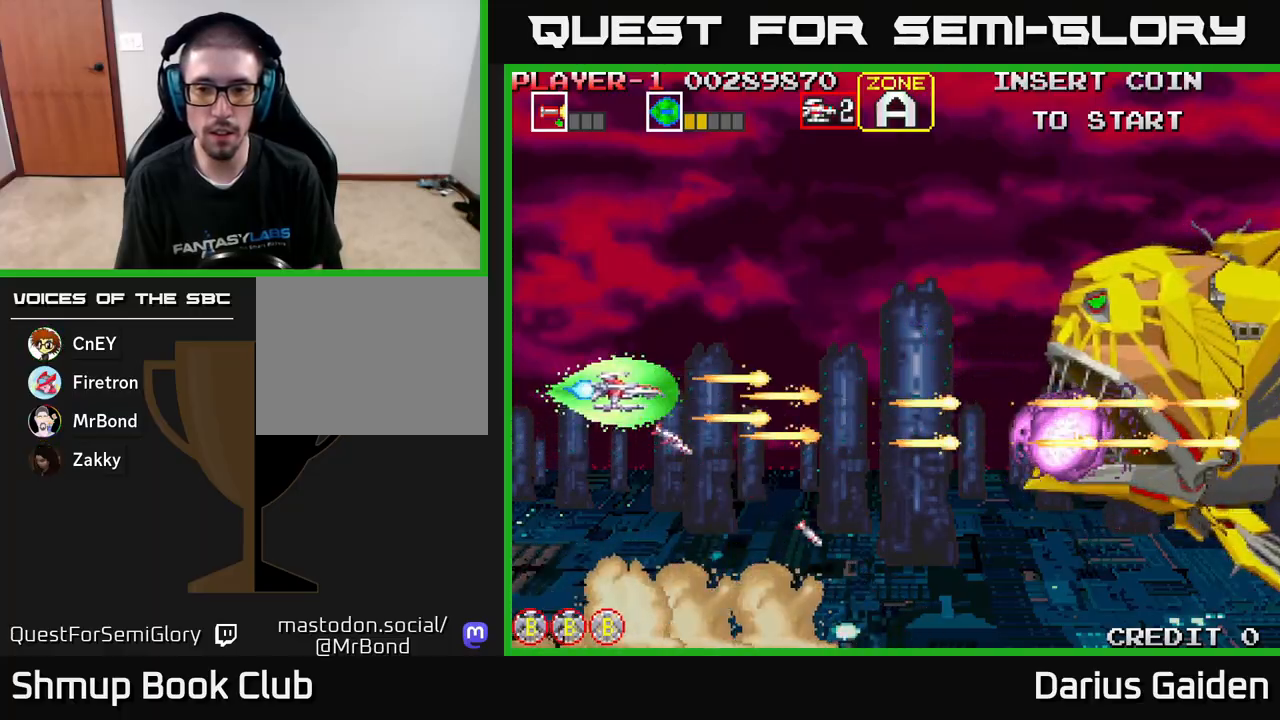
{"buttons": ["R2", "DPAD_RIGHT"], "left_stick": "center", "events": []}
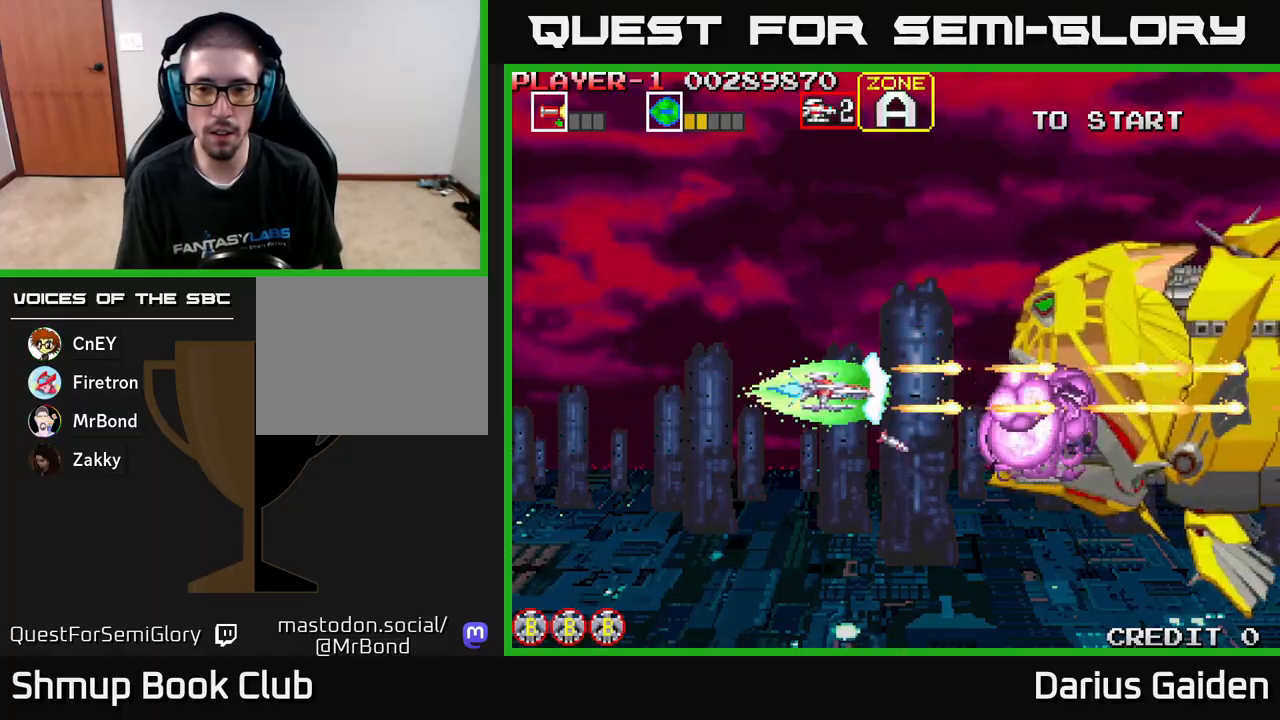
{"buttons": ["R2", "DPAD_LEFT"], "left_stick": "center", "events": [[117, "DPAD_RIGHT", "up"], [167, "DPAD_LEFT", "down"]]}